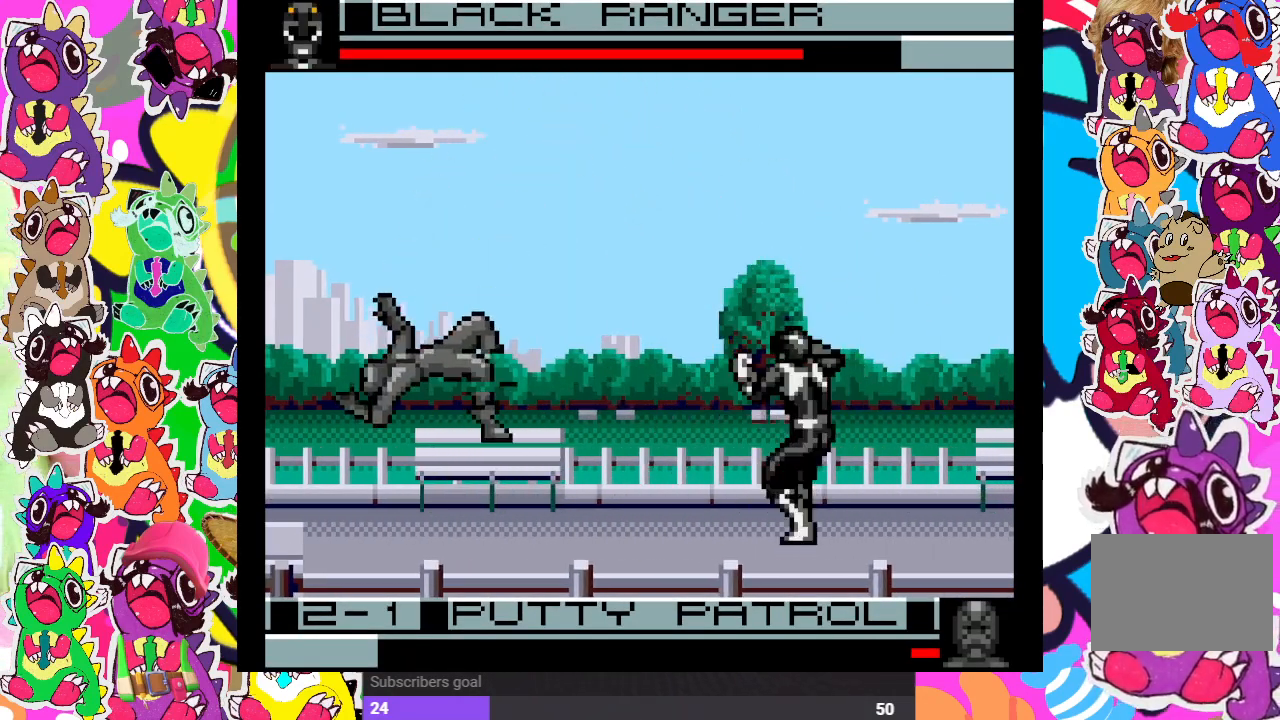
Gameplay with a controller (PlayStation layout); each line is a JSON object with the inputs held at the frame after it. "events" lists button and stick changes between this image and that frame as [ms after this image, input, new state], when the widget could be followed in between. Not read: L3 R3.
{"buttons": ["DPAD_DOWN"], "left_stick": "center", "right_stick": "center", "events": [[17, "CROSS", "up"], [50, "CROSS", "down"], [67, "DPAD_DOWN", "up"], [67, "DPAD_LEFT", "down"], [117, "CROSS", "up"], [167, "CROSS", "down"], [183, "DPAD_LEFT", "up"], [233, "DPAD_DOWN", "down"], [250, "CROSS", "up"], [300, "CROSS", "down"], [333, "DPAD_DOWN", "up"], [367, "CROSS", "up"], [367, "DPAD_LEFT", "down"], [400, "CROSS", "down"], [433, "DPAD_LEFT", "up"], [467, "CROSS", "up"], [500, "DPAD_DOWN", "down"]]}
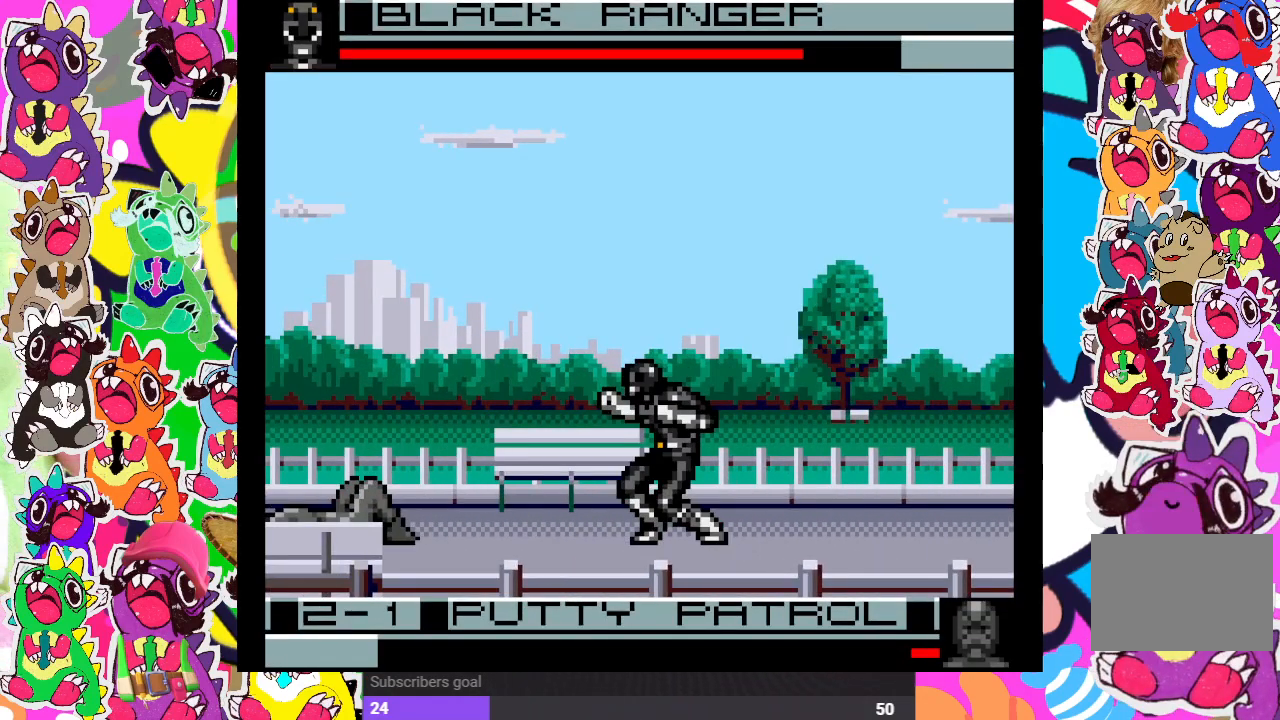
{"buttons": ["DPAD_LEFT"], "left_stick": "center", "right_stick": "center", "events": [[67, "CROSS", "down"], [117, "CROSS", "up"], [150, "DPAD_DOWN", "up"], [150, "DPAD_LEFT", "down"], [167, "CROSS", "down"], [283, "CROSS", "up"], [283, "DPAD_LEFT", "up"], [317, "DPAD_DOWN", "down"], [367, "DPAD_DOWN", "up"], [467, "DPAD_DOWN", "down"], [500, "DPAD_DOWN", "up"], [500, "DPAD_LEFT", "down"]]}
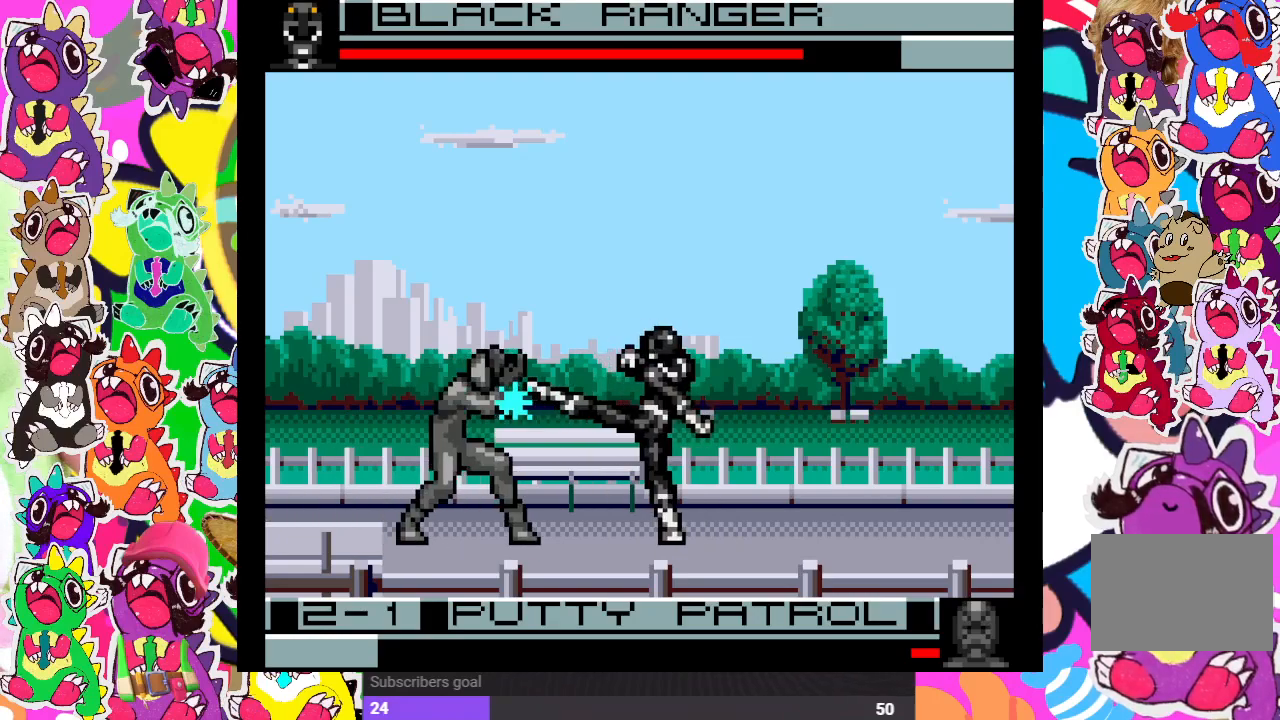
{"buttons": [], "left_stick": "center", "right_stick": "center", "events": [[33, "CROSS", "down"], [150, "CROSS", "up"], [150, "DPAD_LEFT", "up"], [183, "CROSS", "down"], [183, "DPAD_DOWN", "down"], [250, "CROSS", "up"], [300, "CROSS", "down"], [367, "CROSS", "up"], [383, "DPAD_DOWN", "up"], [383, "DPAD_LEFT", "down"], [433, "CROSS", "down"], [500, "CROSS", "up"], [500, "DPAD_LEFT", "up"]]}
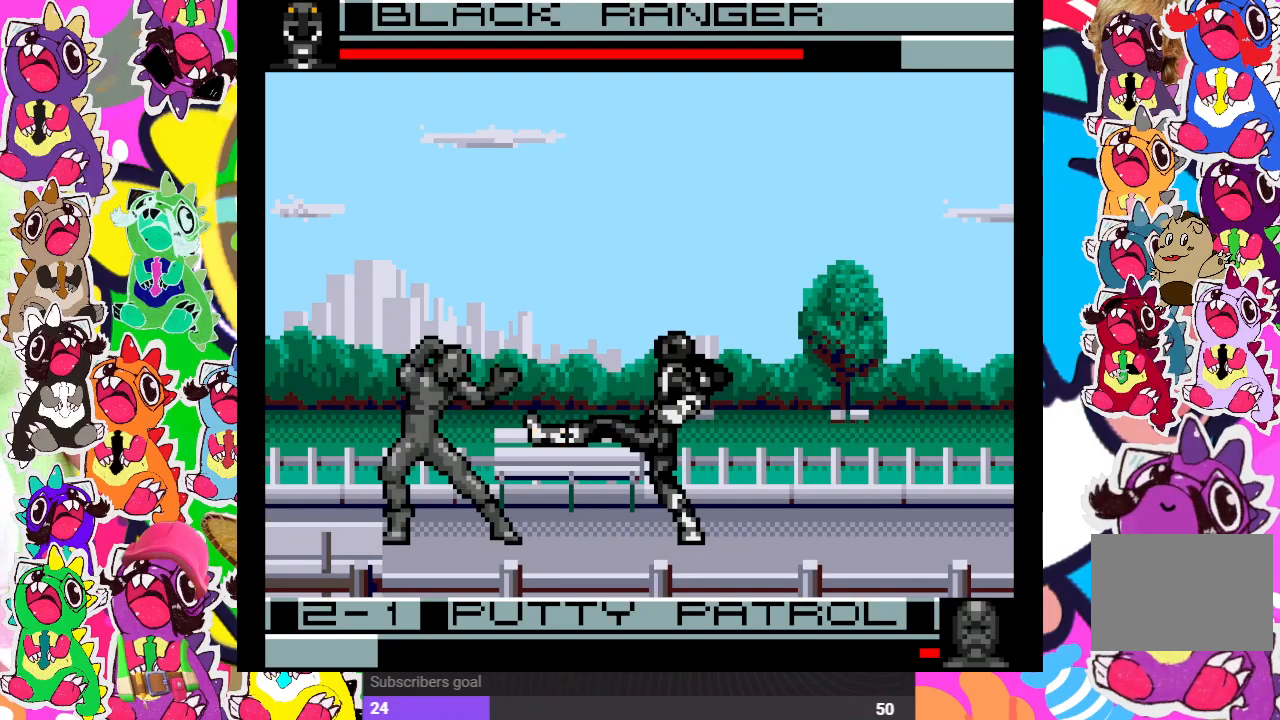
{"buttons": [], "left_stick": "center", "right_stick": "center", "events": [[17, "DPAD_DOWN", "down"], [50, "CROSS", "down"], [117, "CROSS", "up"], [150, "DPAD_DOWN", "up"], [167, "CROSS", "down"], [167, "DPAD_LEFT", "down"], [250, "CROSS", "up"], [283, "DPAD_LEFT", "up"], [300, "CROSS", "down"], [383, "CROSS", "up"]]}
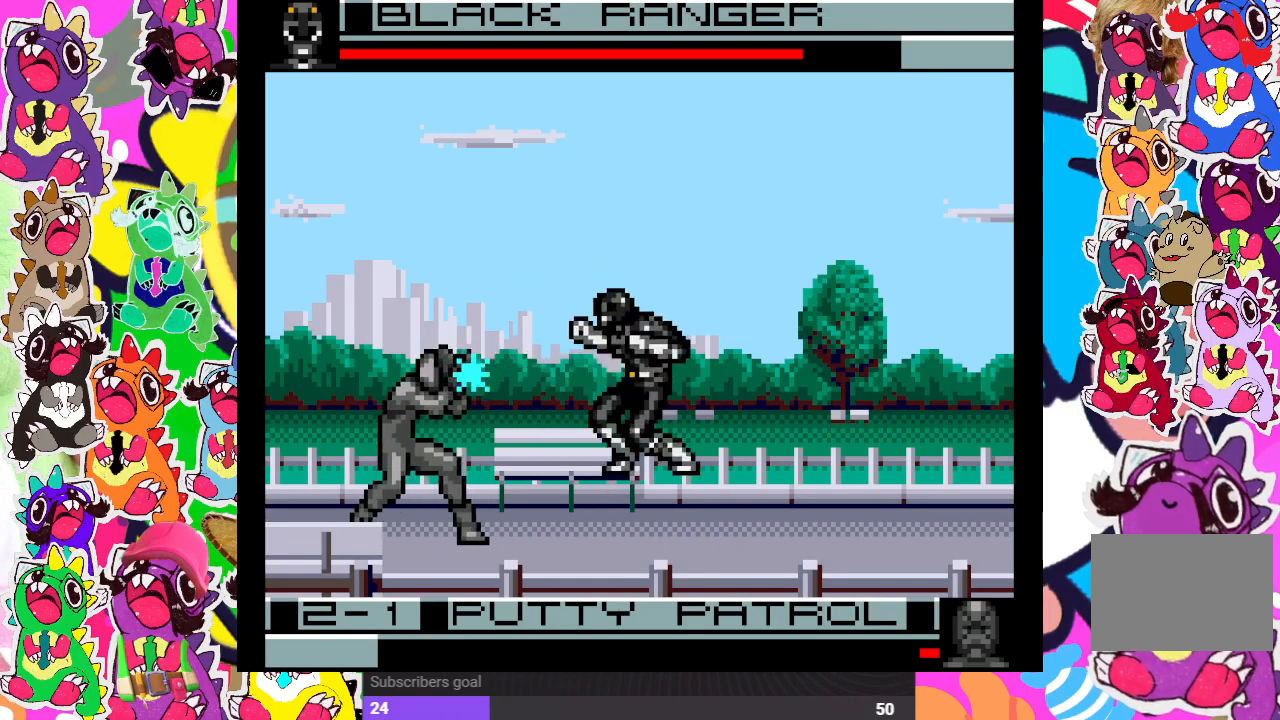
{"buttons": [], "left_stick": "center", "right_stick": "center", "events": [[233, "DPAD_DOWN", "down"], [300, "DPAD_LEFT", "down"], [333, "CROSS", "down"], [333, "DPAD_DOWN", "up"], [433, "DPAD_LEFT", "up"], [450, "CROSS", "up"]]}
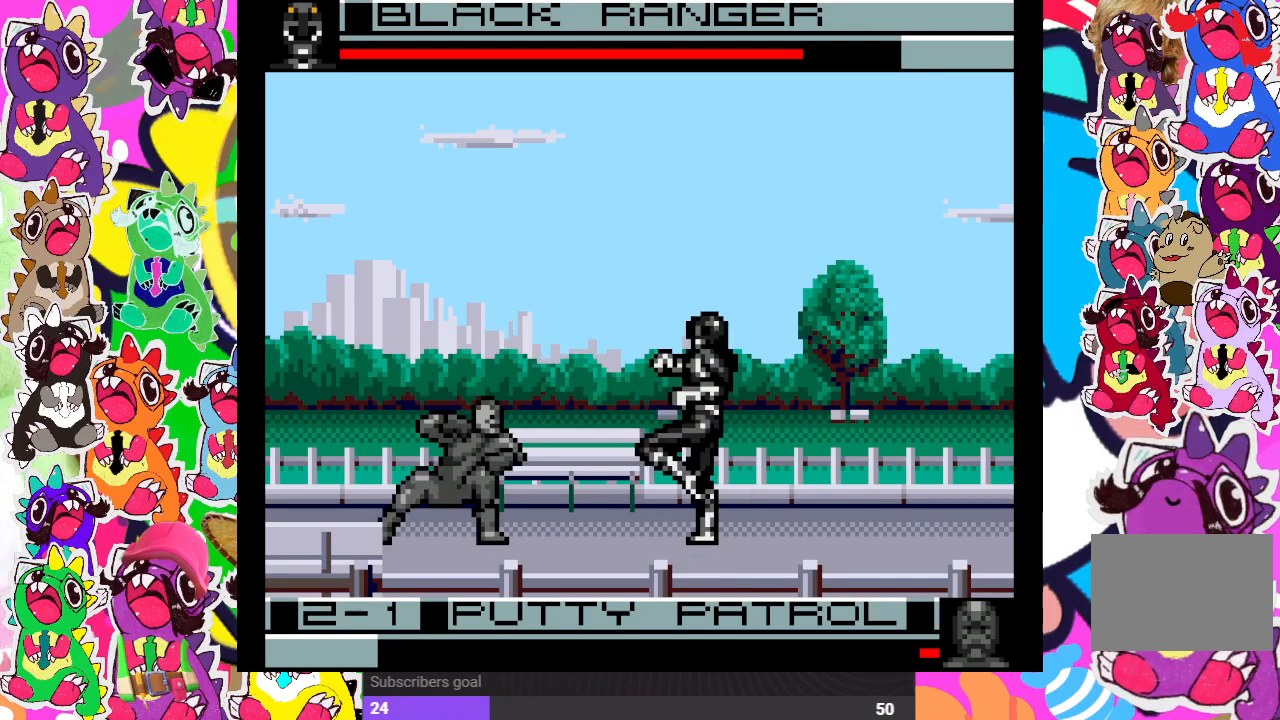
{"buttons": ["DPAD_DOWN"], "left_stick": "center", "right_stick": "center", "events": [[133, "CROSS", "down"], [233, "CROSS", "up"], [383, "DPAD_DOWN", "down"]]}
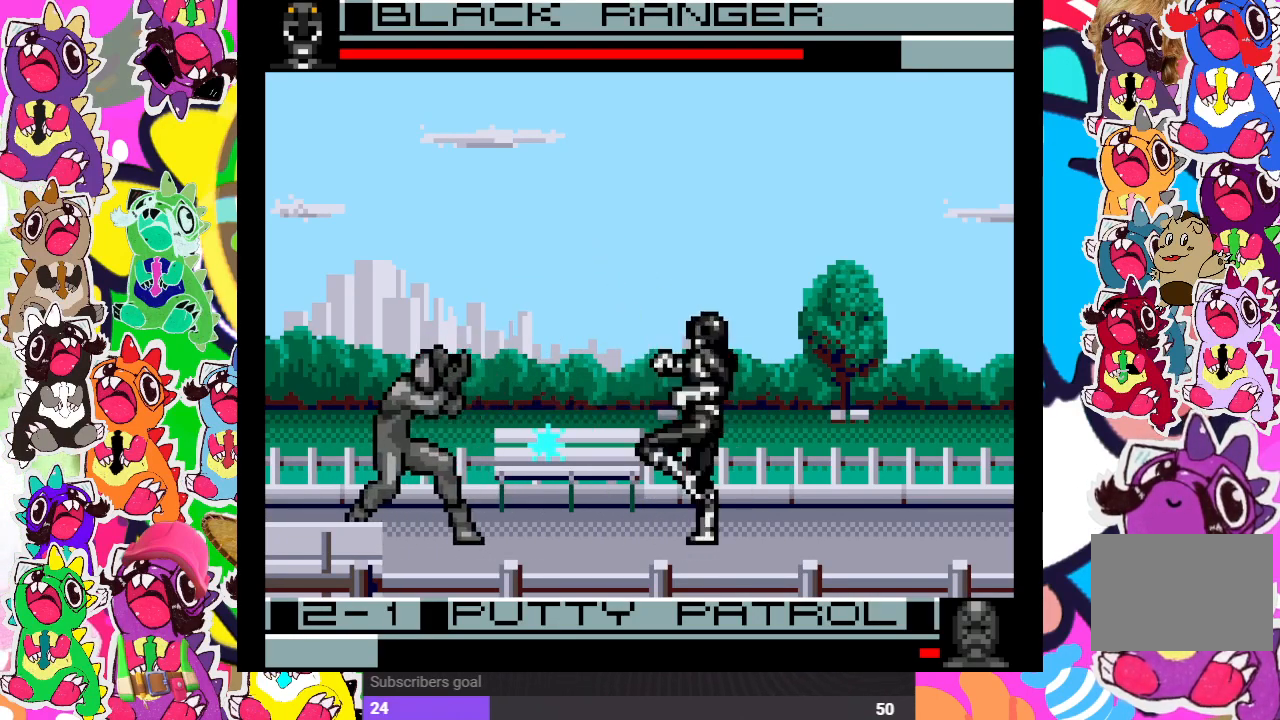
{"buttons": ["DPAD_RIGHT"], "left_stick": "center", "right_stick": "center", "events": [[17, "DPAD_DOWN", "up"], [17, "DPAD_LEFT", "down"], [33, "CROSS", "down"], [117, "DPAD_LEFT", "up"], [133, "CROSS", "up"], [450, "DPAD_RIGHT", "down"]]}
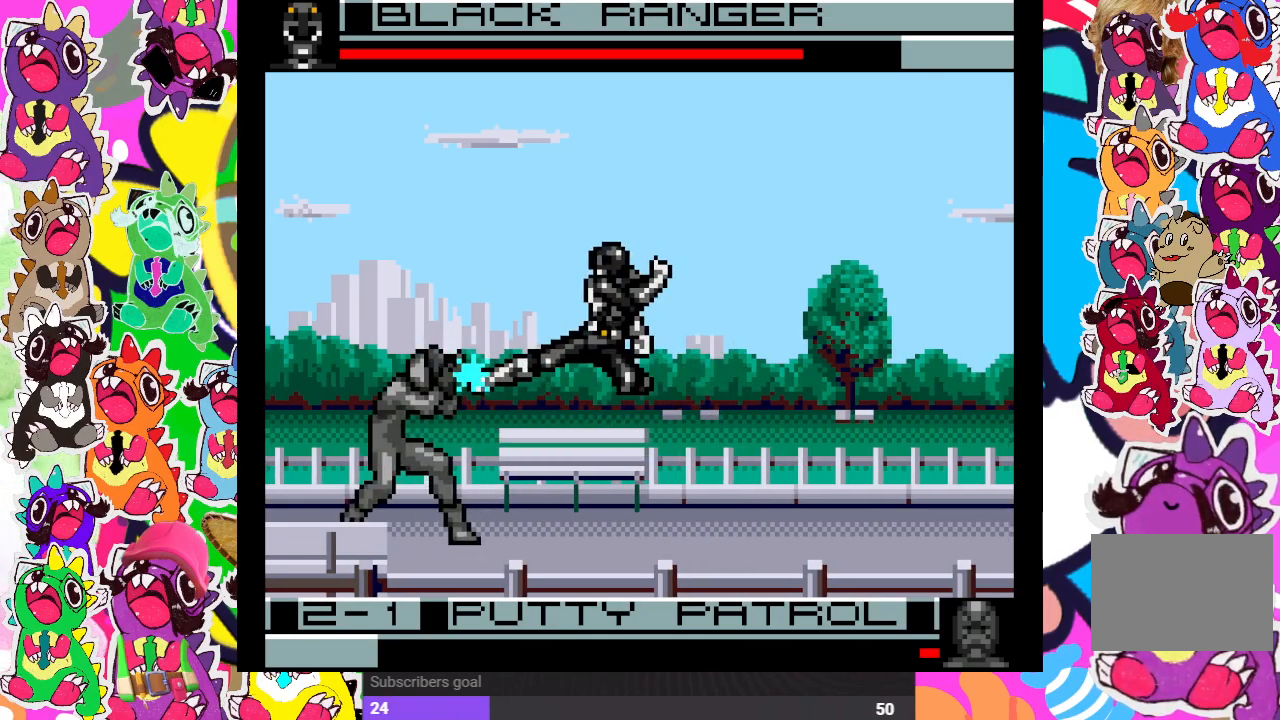
{"buttons": ["DPAD_LEFT"], "left_stick": "center", "right_stick": "center", "events": [[83, "DPAD_DOWN", "down"], [100, "DPAD_RIGHT", "up"], [300, "DPAD_DOWN", "up"], [333, "DPAD_RIGHT", "down"], [383, "DPAD_DOWN", "down"], [433, "DPAD_RIGHT", "up"], [450, "DPAD_LEFT", "down"], [500, "DPAD_DOWN", "up"]]}
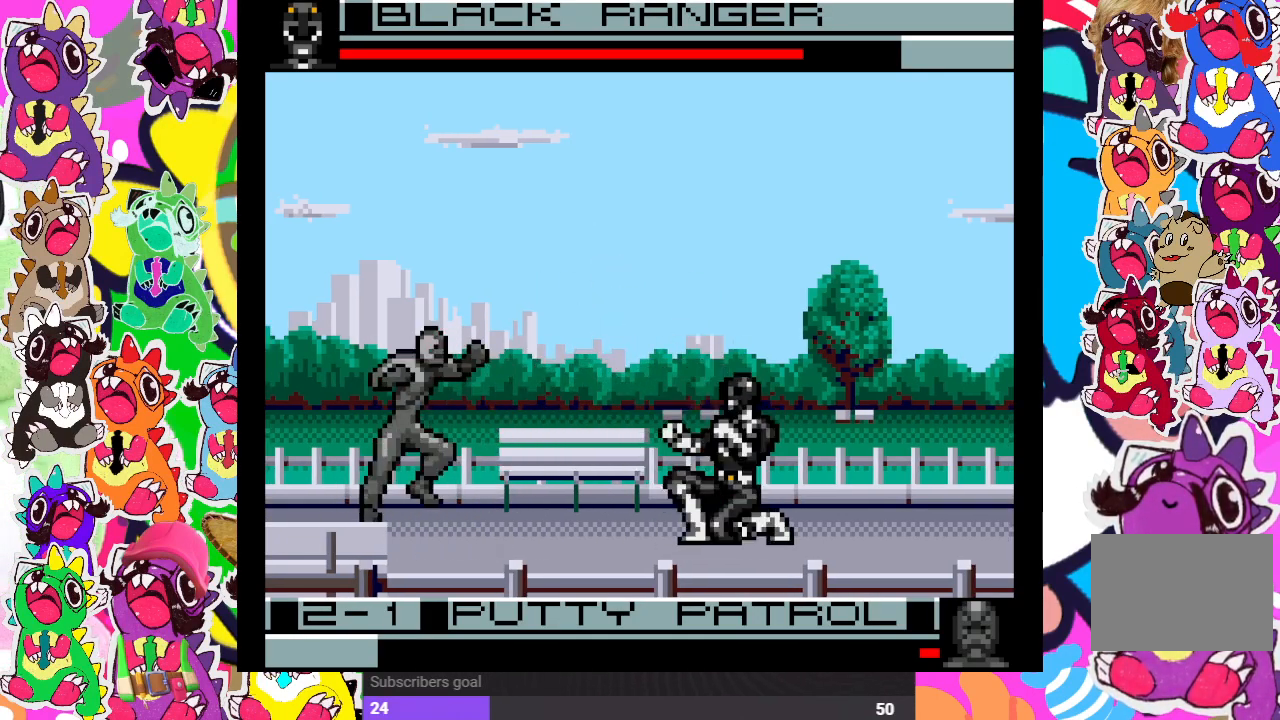
{"buttons": ["SQUARE"], "left_stick": "center", "right_stick": "center", "events": [[33, "CROSS", "down"], [83, "DPAD_LEFT", "up"], [150, "CROSS", "up"], [483, "SQUARE", "down"]]}
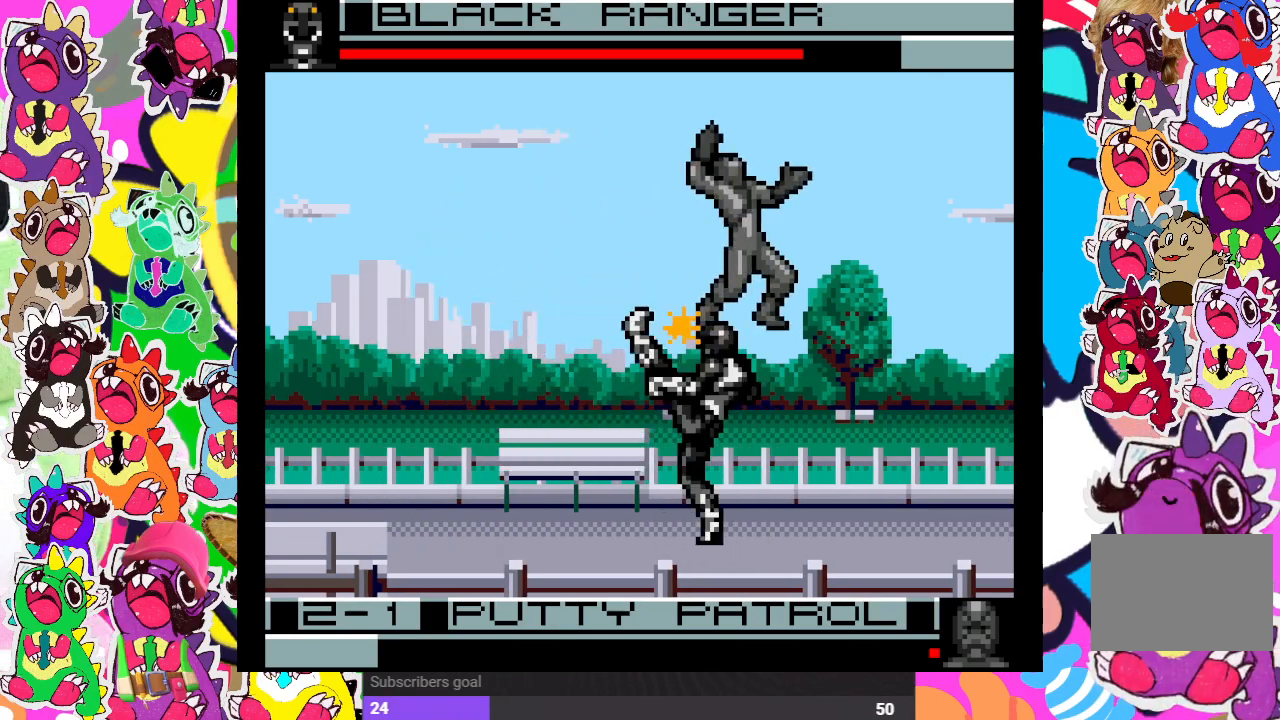
{"buttons": [], "left_stick": "center", "right_stick": "center", "events": [[133, "DPAD_RIGHT", "down"], [200, "SQUARE", "up"], [250, "SQUARE", "down"], [300, "DPAD_RIGHT", "up"], [317, "SQUARE", "up"], [400, "SQUARE", "down"], [467, "SQUARE", "up"]]}
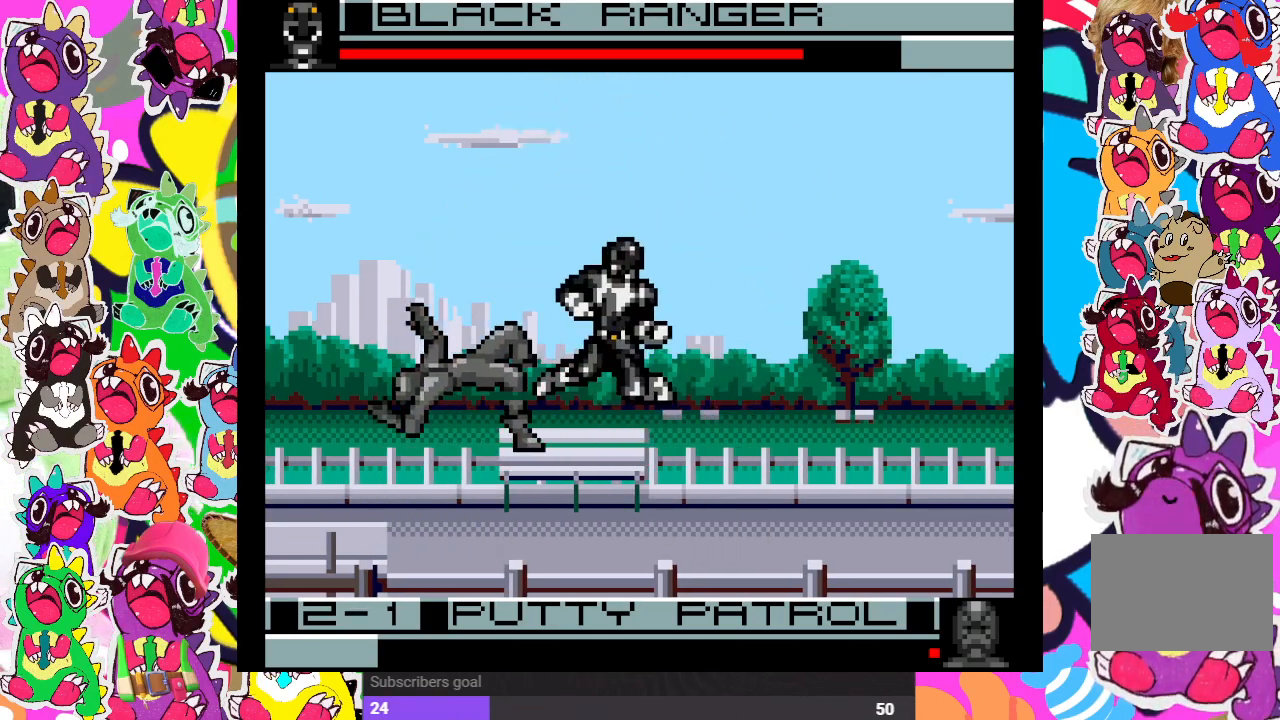
{"buttons": [], "left_stick": "center", "right_stick": "center", "events": []}
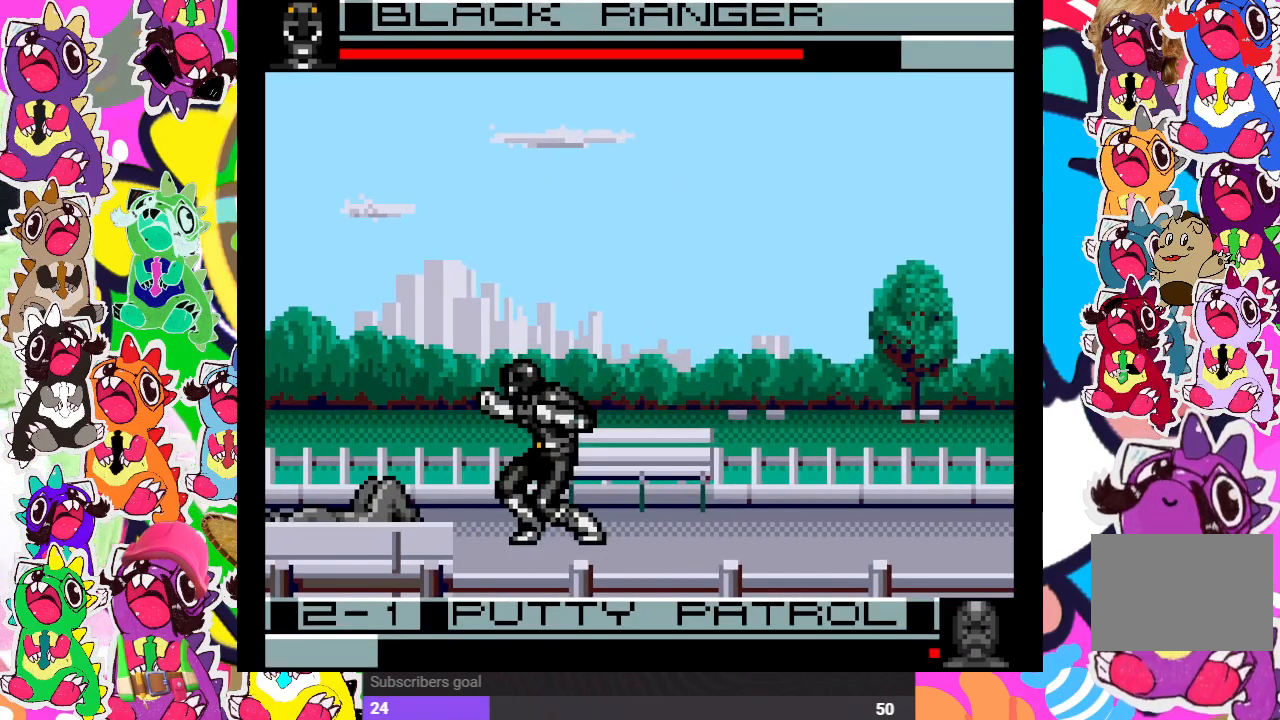
{"buttons": ["DPAD_DOWN"], "left_stick": "center", "right_stick": "center", "events": [[150, "DPAD_DOWN", "down"], [217, "DPAD_LEFT", "down"], [233, "DPAD_DOWN", "up"], [250, "SQUARE", "down"], [333, "SQUARE", "up"], [350, "DPAD_LEFT", "up"], [433, "SQUARE", "down"], [483, "SQUARE", "up"], [500, "DPAD_DOWN", "down"]]}
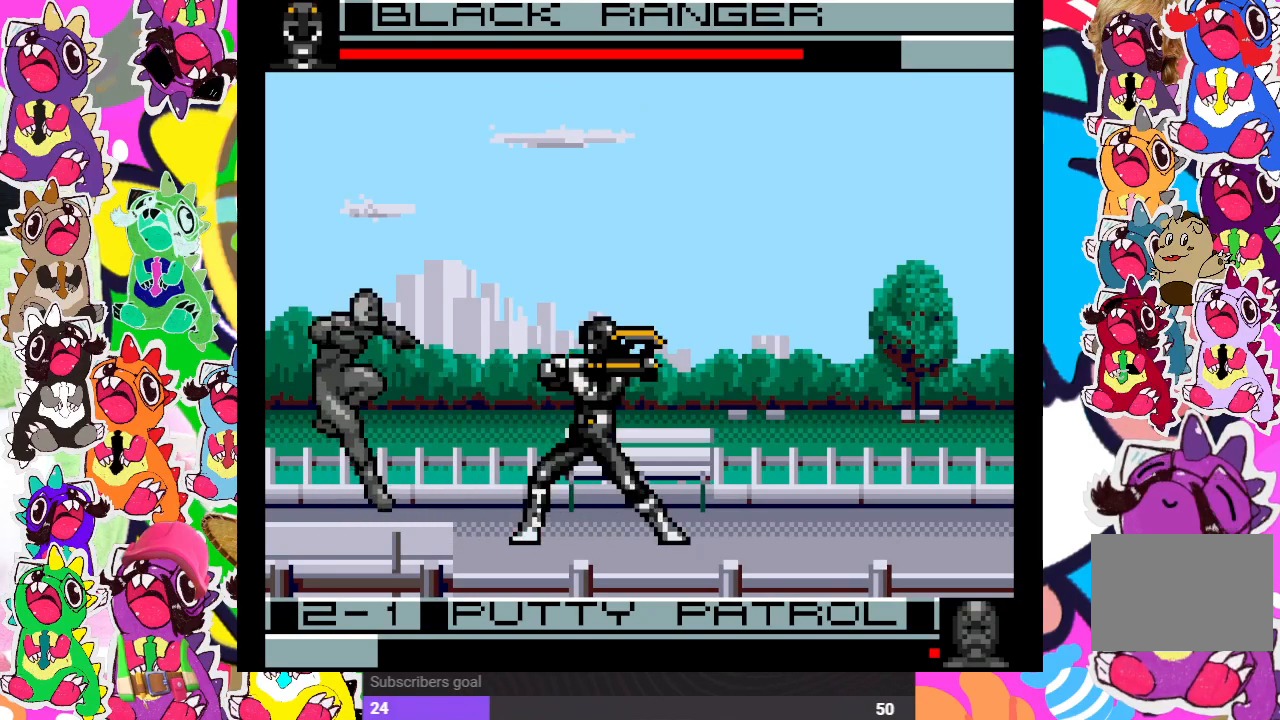
{"buttons": [], "left_stick": "center", "right_stick": "center", "events": [[33, "SQUARE", "down"], [100, "SQUARE", "up"], [150, "DPAD_DOWN", "up"], [150, "DPAD_LEFT", "down"], [183, "SQUARE", "down"], [250, "SQUARE", "up"], [267, "DPAD_LEFT", "up"], [300, "SQUARE", "down"], [383, "SQUARE", "up"]]}
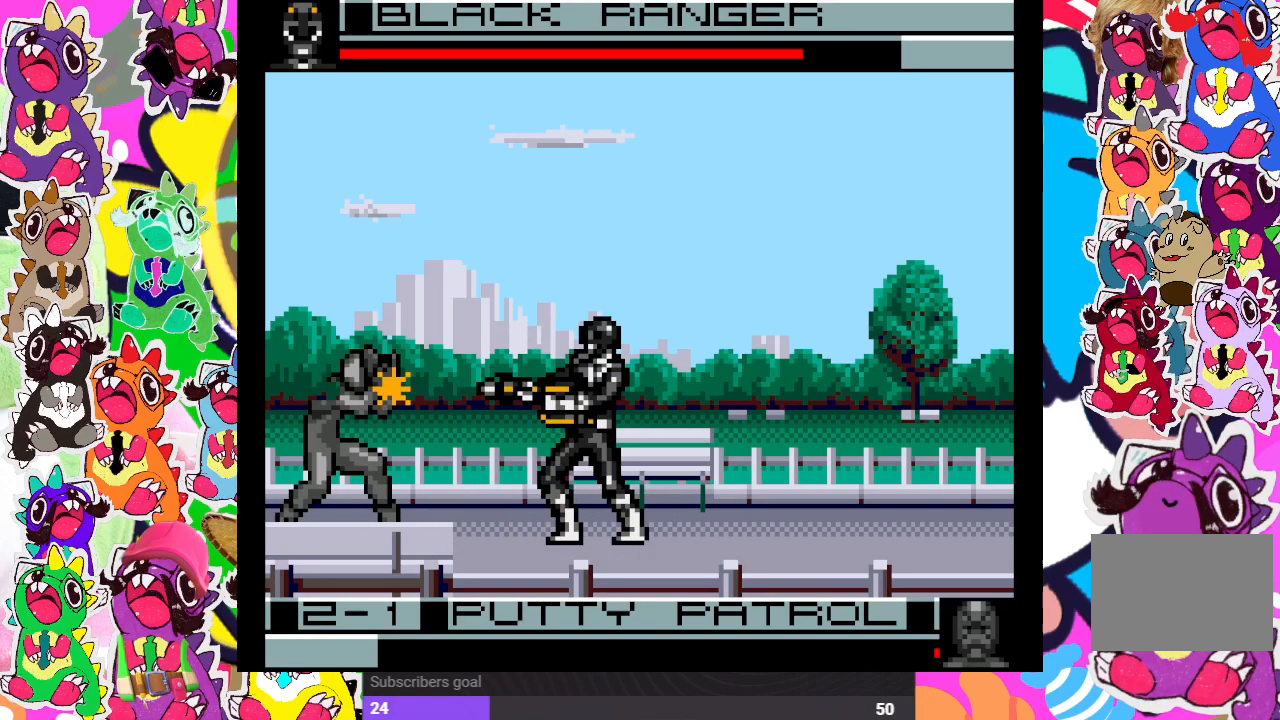
{"buttons": [], "left_stick": "center", "right_stick": "center", "events": []}
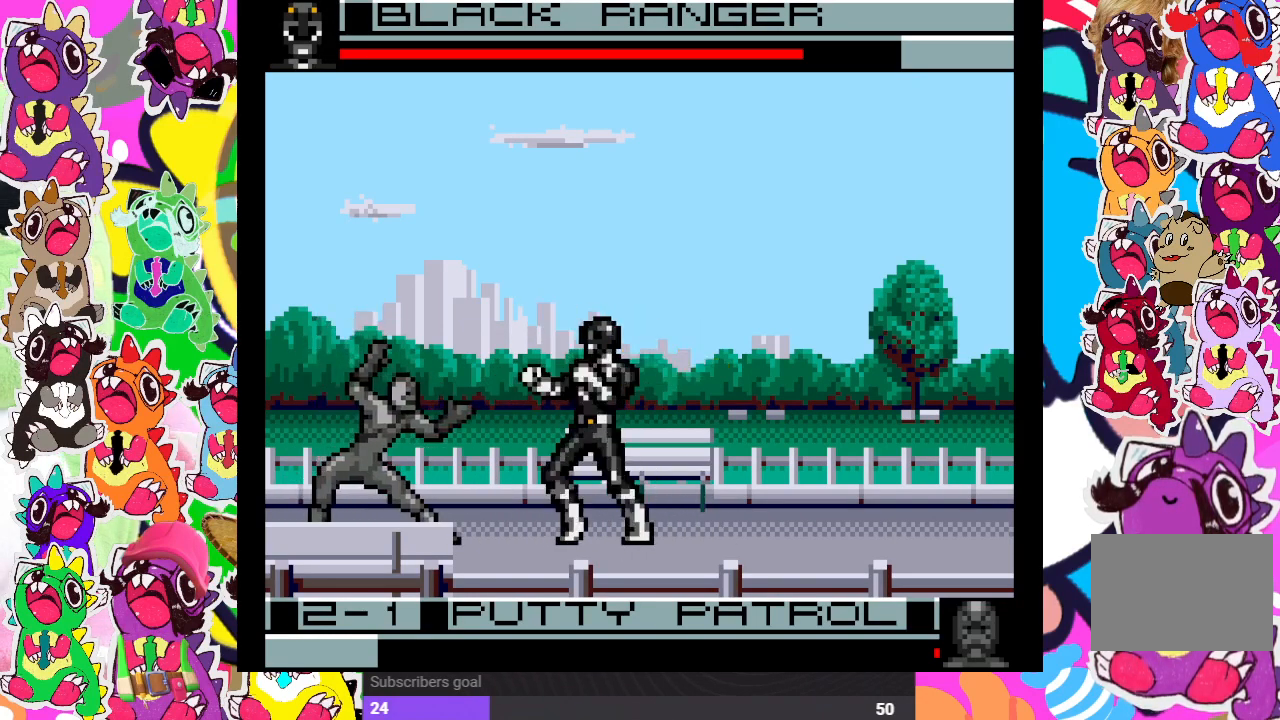
{"buttons": ["DPAD_UP", "DPAD_RIGHT"], "left_stick": "center", "right_stick": "center", "events": [[400, "DPAD_RIGHT", "down"], [450, "DPAD_UP", "down"]]}
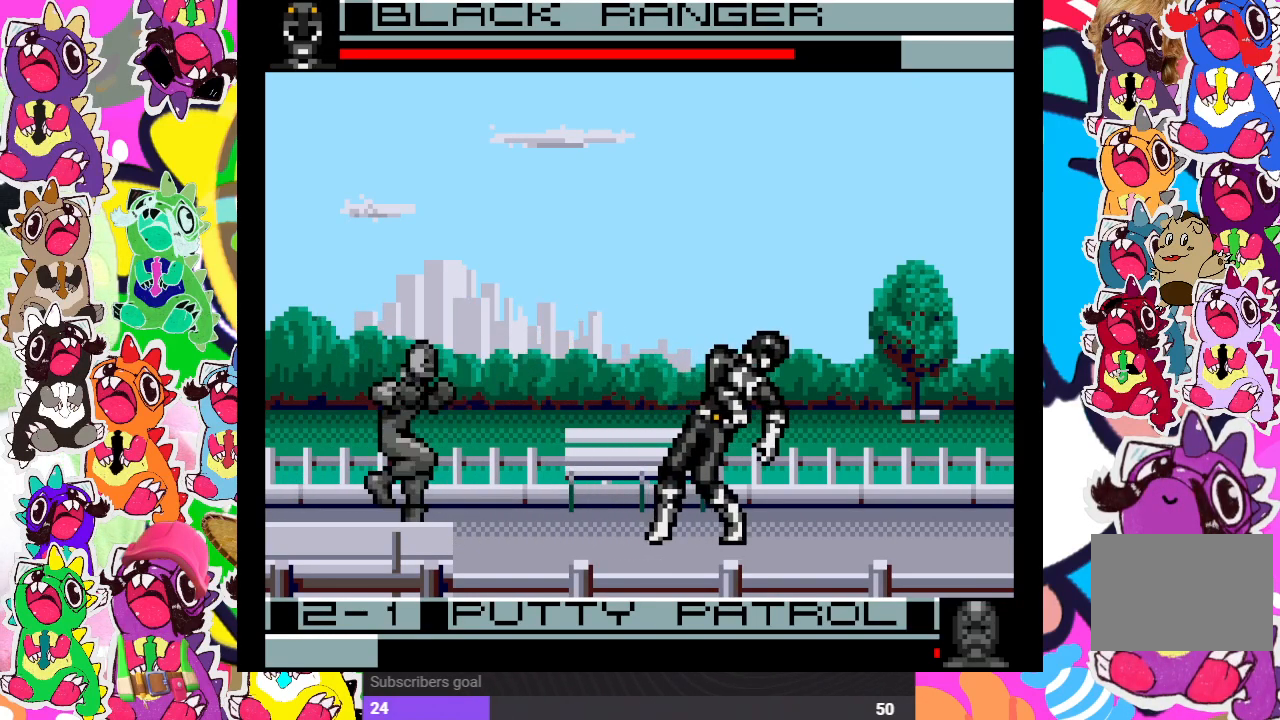
{"buttons": [], "left_stick": "center", "right_stick": "center", "events": [[467, "DPAD_UP", "up"], [500, "DPAD_RIGHT", "up"]]}
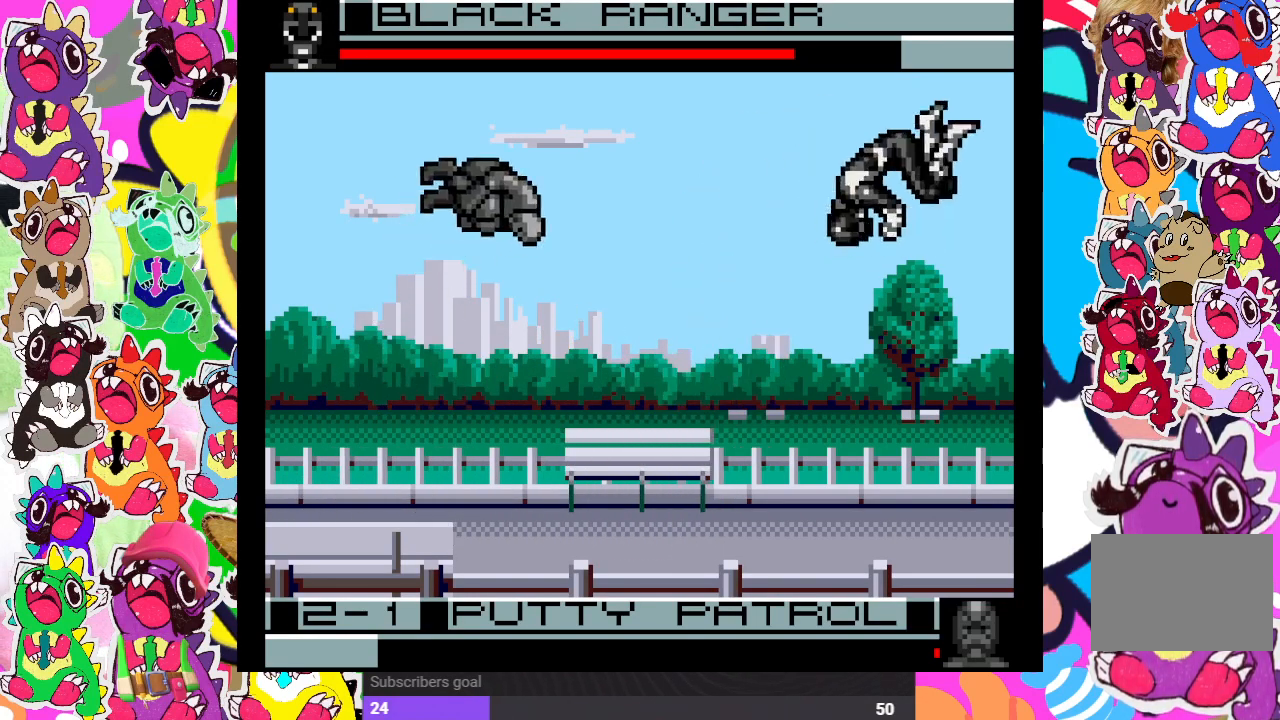
{"buttons": ["SQUARE", "DPAD_LEFT"], "left_stick": "center", "right_stick": "center", "events": [[83, "DPAD_DOWN", "down"], [83, "SQUARE", "down"], [133, "DPAD_LEFT", "down"], [133, "SQUARE", "up"], [150, "DPAD_DOWN", "up"], [233, "SQUARE", "down"], [250, "DPAD_LEFT", "up"], [283, "DPAD_DOWN", "down"], [300, "SQUARE", "up"], [383, "SQUARE", "down"], [400, "SQUARE", "up"], [450, "DPAD_DOWN", "up"], [450, "DPAD_LEFT", "down"], [483, "SQUARE", "down"]]}
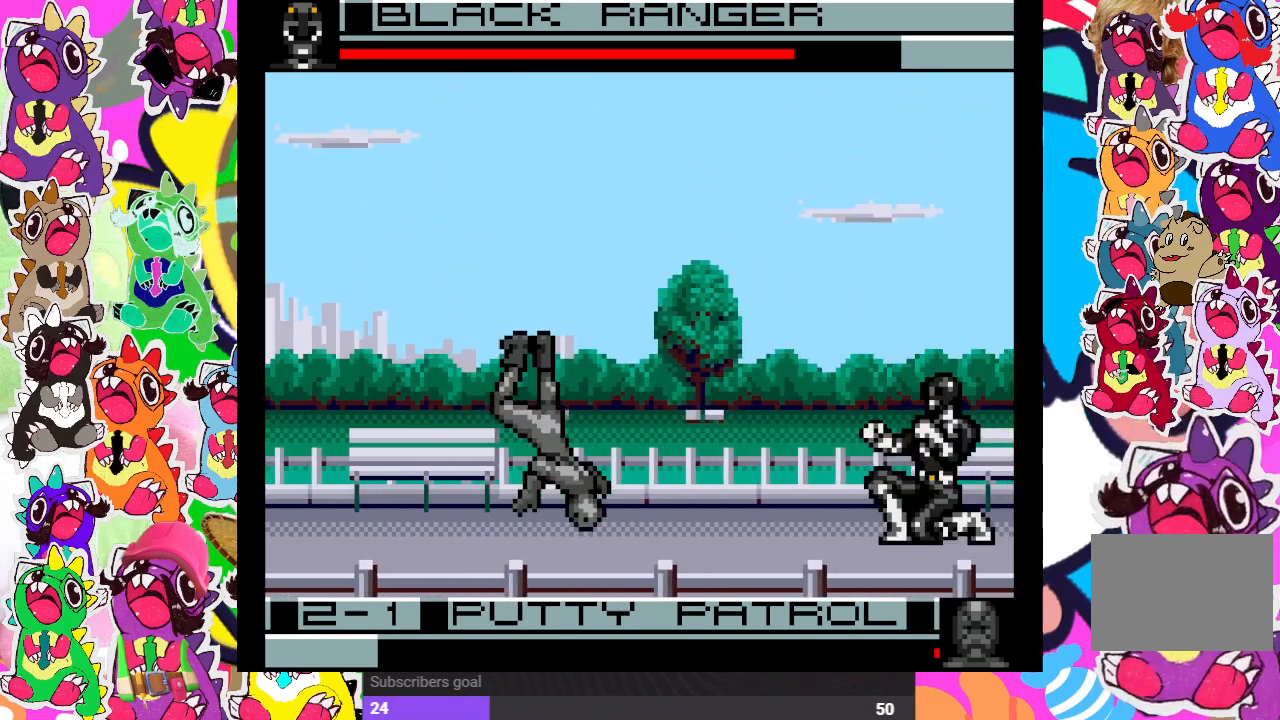
{"buttons": ["SQUARE", "DPAD_LEFT"], "left_stick": "center", "right_stick": "center", "events": [[33, "DPAD_LEFT", "up"], [33, "SQUARE", "up"], [50, "DPAD_DOWN", "down"], [100, "SQUARE", "down"], [183, "DPAD_DOWN", "up"], [183, "DPAD_LEFT", "down"], [183, "SQUARE", "up"], [233, "SQUARE", "down"], [283, "DPAD_LEFT", "up"], [283, "SQUARE", "up"], [300, "DPAD_DOWN", "down"], [350, "SQUARE", "down"], [433, "DPAD_DOWN", "up"], [433, "SQUARE", "up"], [450, "DPAD_LEFT", "down"], [500, "SQUARE", "down"]]}
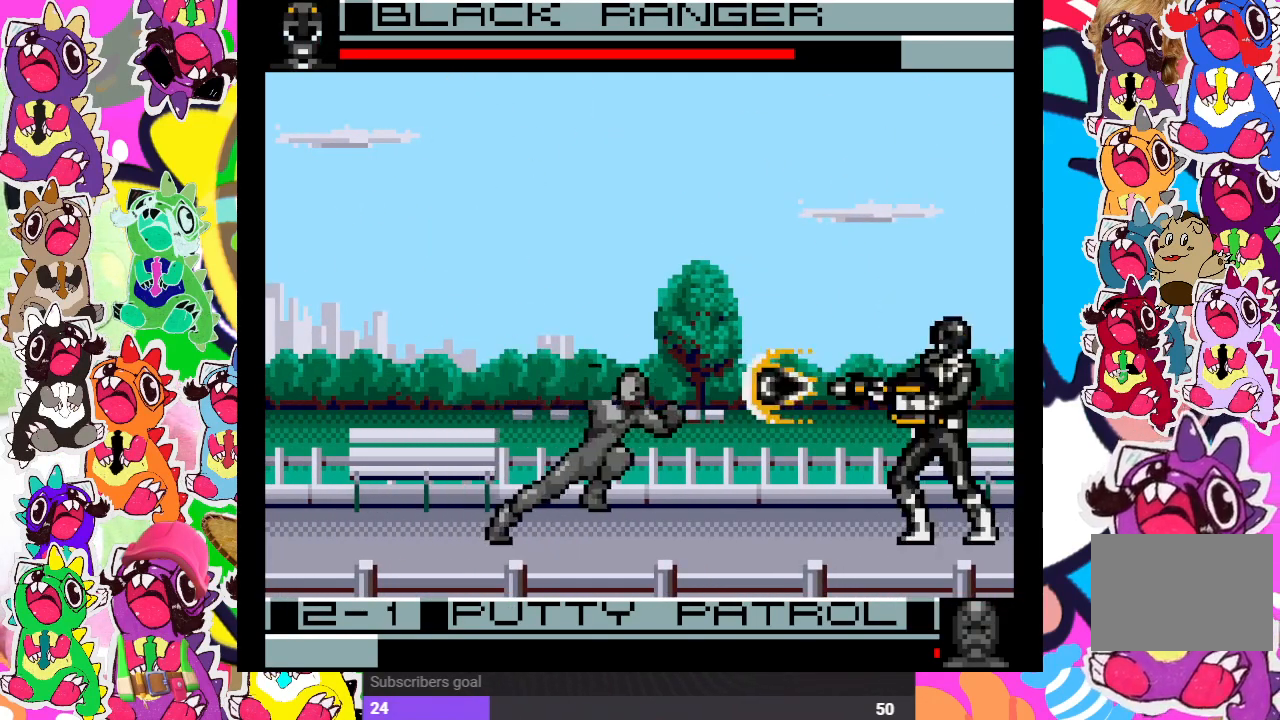
{"buttons": [], "left_stick": "center", "right_stick": "center", "events": [[67, "DPAD_LEFT", "up"], [67, "SQUARE", "up"]]}
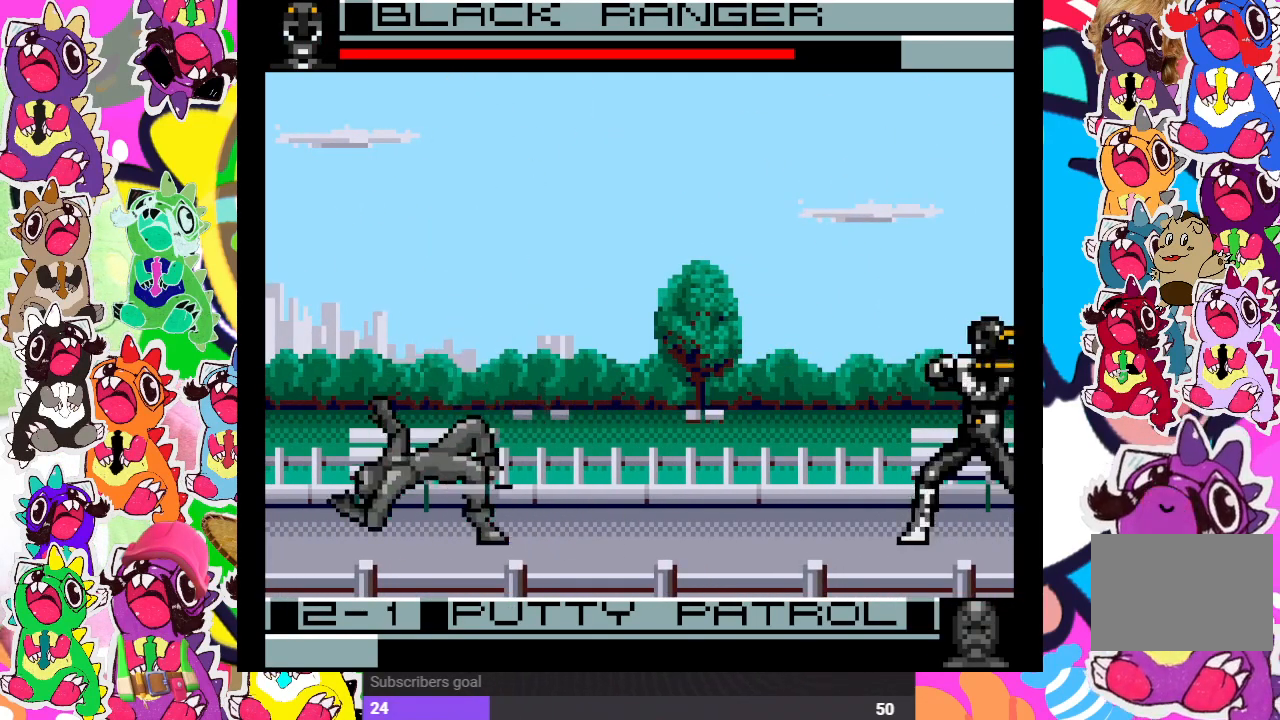
{"buttons": [], "left_stick": "center", "right_stick": "center", "events": []}
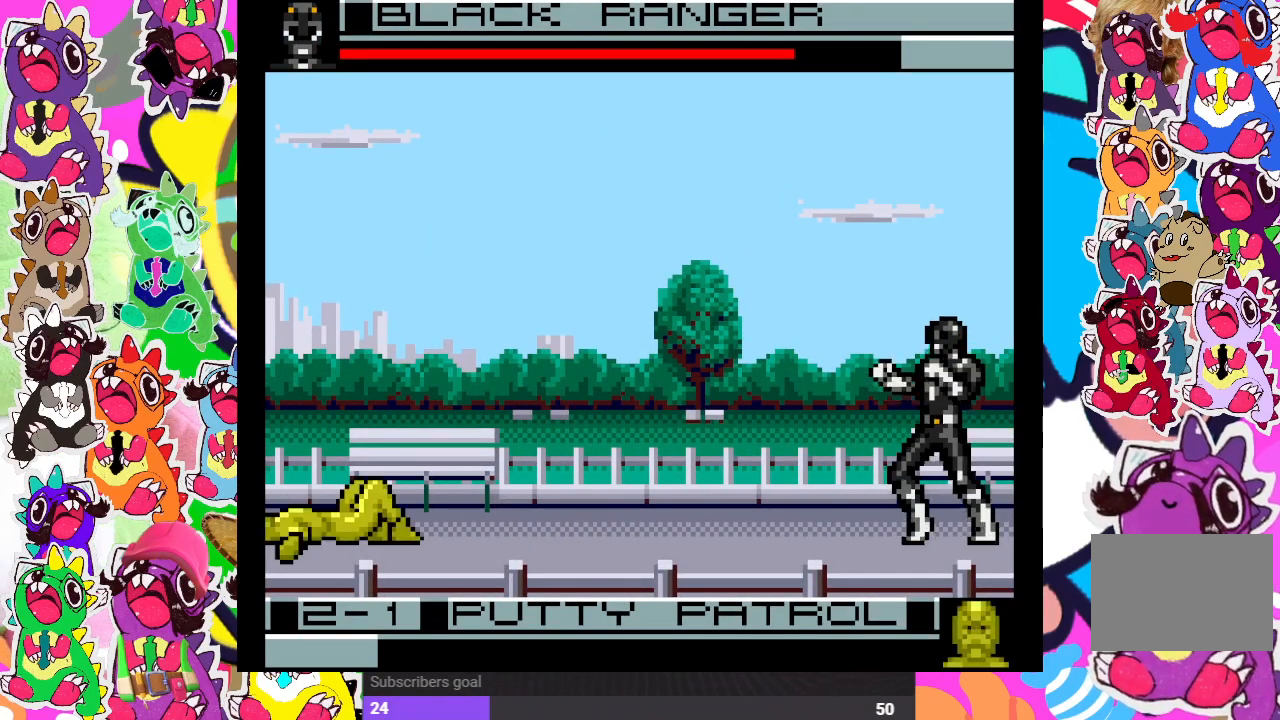
{"buttons": [], "left_stick": "center", "right_stick": "center", "events": []}
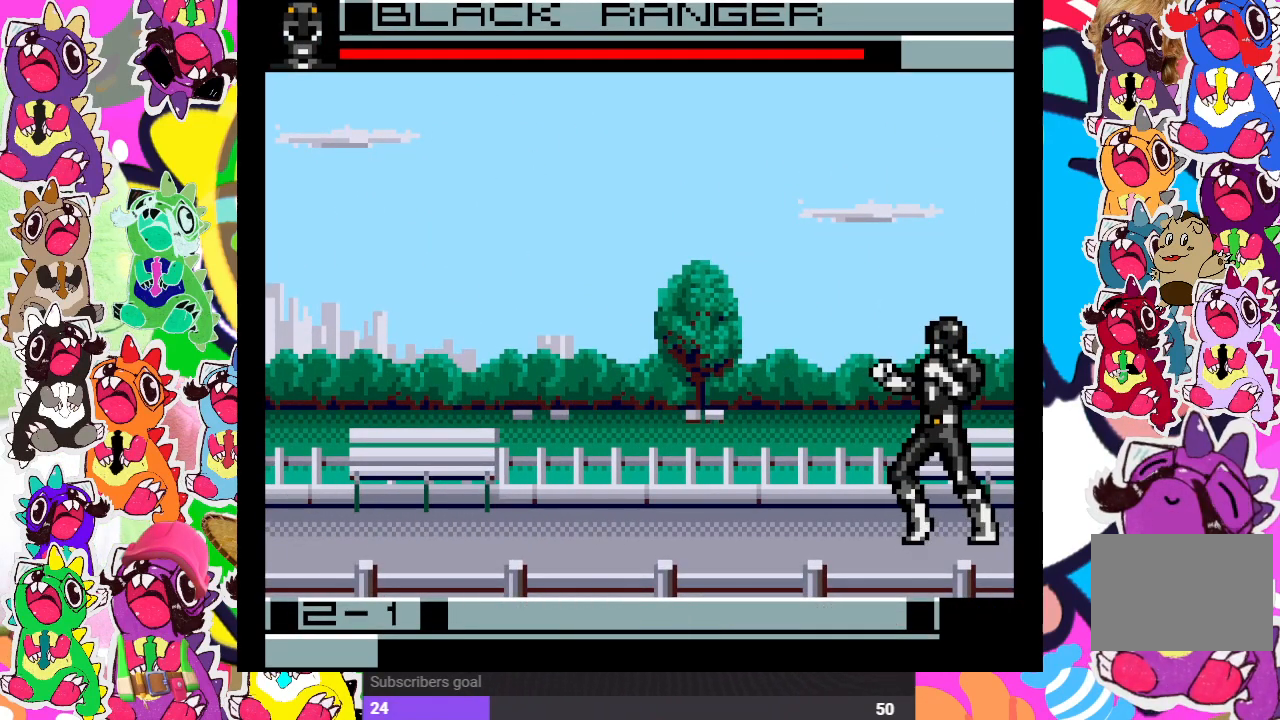
{"buttons": [], "left_stick": "center", "right_stick": "center", "events": []}
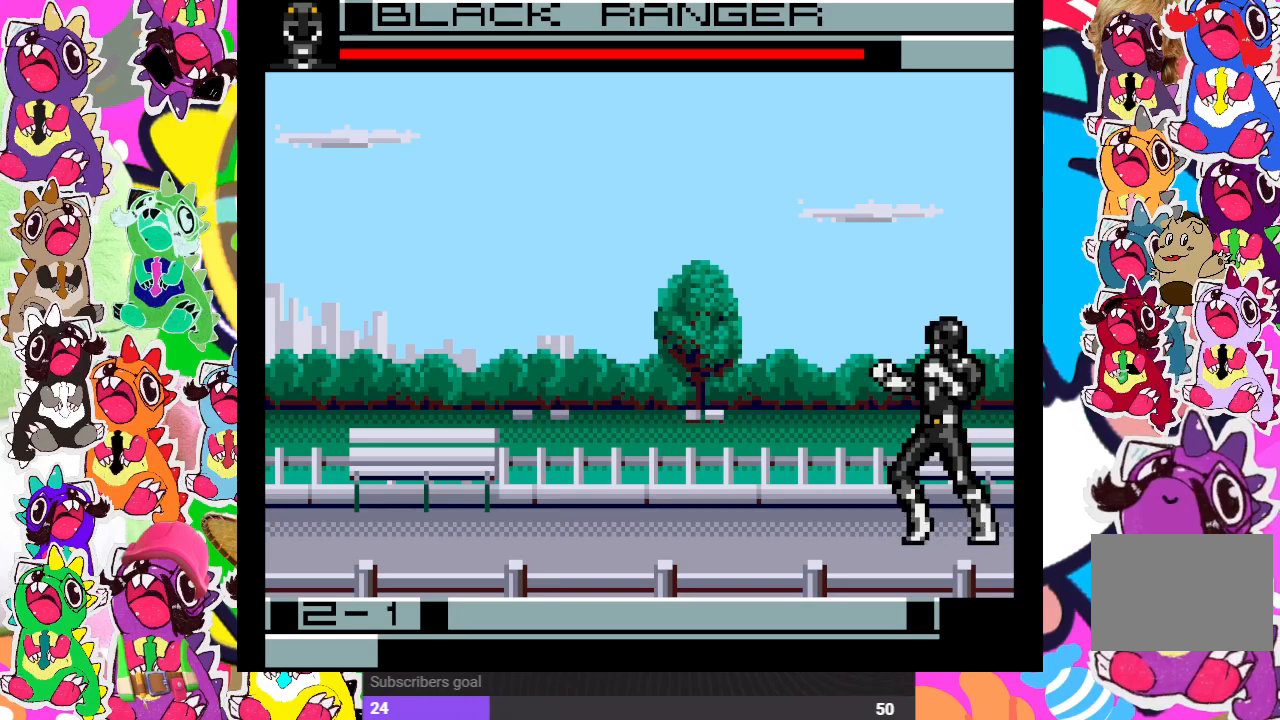
{"buttons": [], "left_stick": "center", "right_stick": "center", "events": [[133, "DPAD_UP", "down"], [167, "DPAD_RIGHT", "down"], [417, "DPAD_RIGHT", "up"], [417, "DPAD_UP", "up"]]}
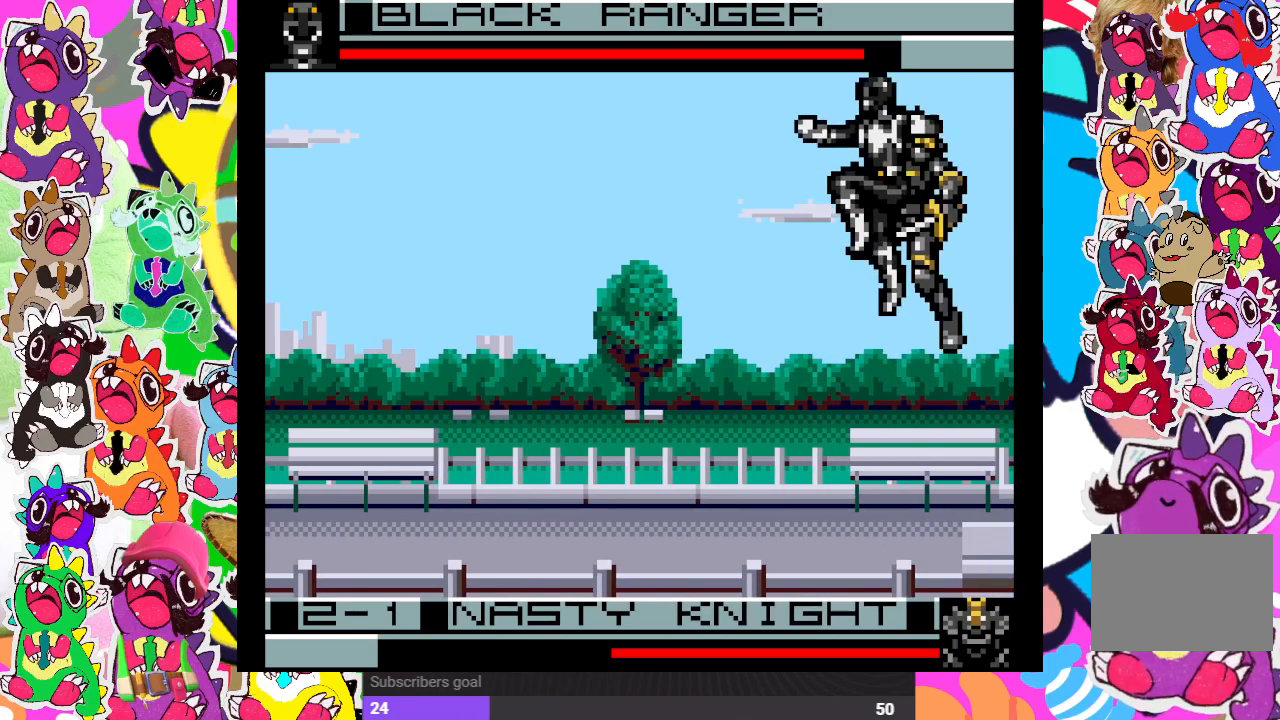
{"buttons": ["DPAD_LEFT"], "left_stick": "center", "right_stick": "center", "events": [[100, "DPAD_DOWN", "down"], [100, "SQUARE", "down"], [150, "DPAD_DOWN", "up"], [150, "DPAD_LEFT", "down"], [200, "SQUARE", "up"], [267, "DPAD_DOWN", "down"], [267, "DPAD_LEFT", "up"], [267, "SQUARE", "down"], [333, "SQUARE", "up"], [400, "SQUARE", "down"], [433, "DPAD_DOWN", "up"], [433, "DPAD_LEFT", "down"], [450, "SQUARE", "up"]]}
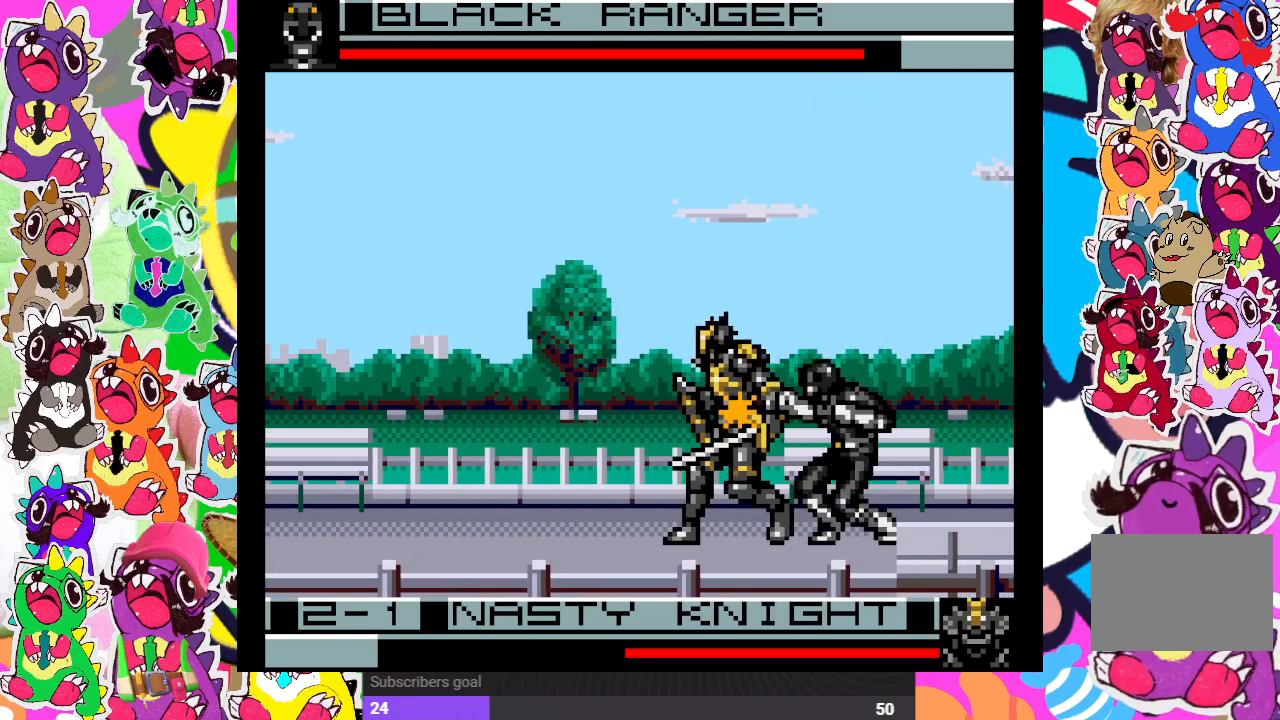
{"buttons": ["SQUARE", "DPAD_LEFT"], "left_stick": "center", "right_stick": "center", "events": [[33, "DPAD_LEFT", "up"], [33, "SQUARE", "down"], [50, "DPAD_DOWN", "down"], [83, "SQUARE", "up"], [117, "SQUARE", "down"], [200, "DPAD_DOWN", "up"], [200, "DPAD_LEFT", "down"], [200, "SQUARE", "up"], [267, "SQUARE", "down"], [317, "DPAD_DOWN", "down"], [317, "DPAD_LEFT", "up"], [333, "SQUARE", "up"], [383, "SQUARE", "down"], [450, "DPAD_DOWN", "up"], [450, "DPAD_LEFT", "down"], [450, "SQUARE", "up"], [500, "SQUARE", "down"]]}
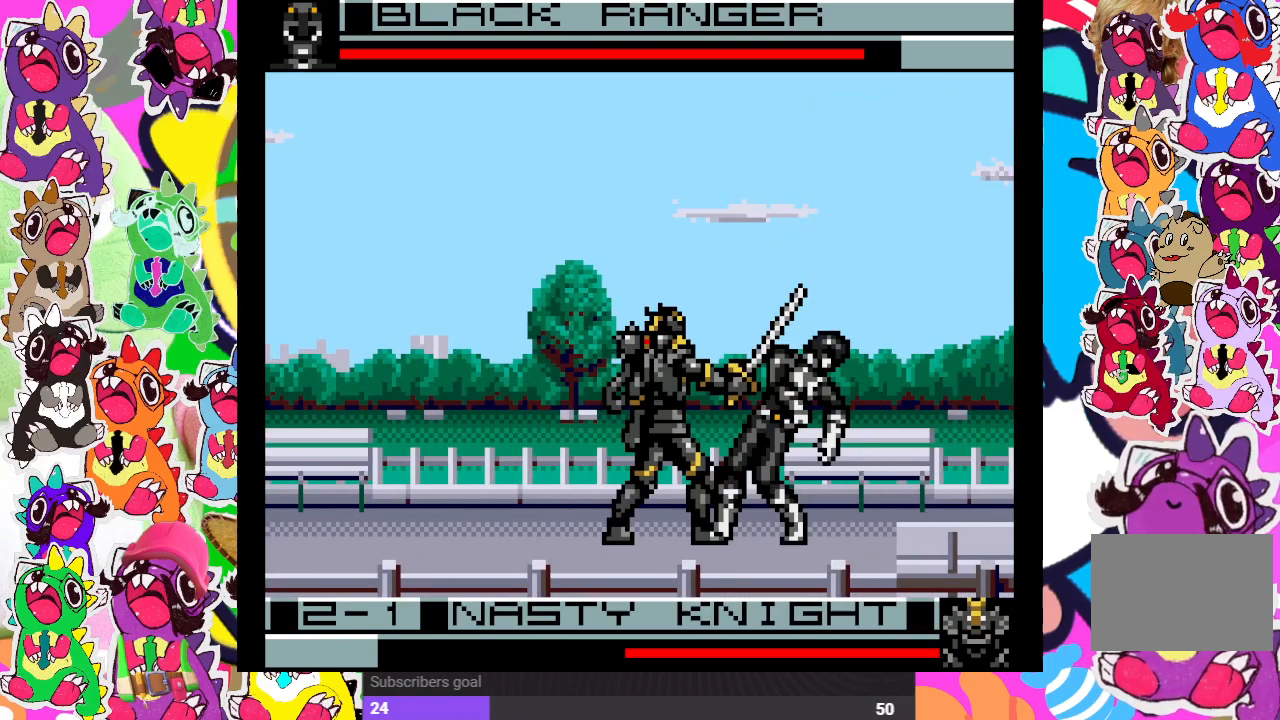
{"buttons": ["DPAD_RIGHT"], "left_stick": "center", "right_stick": "center", "events": [[83, "DPAD_DOWN", "down"], [83, "DPAD_LEFT", "up"], [83, "SQUARE", "up"], [100, "SQUARE", "down"], [200, "SQUARE", "up"], [283, "CROSS", "down"], [283, "DPAD_LEFT", "down"], [300, "DPAD_LEFT", "up"], [383, "CROSS", "up"], [433, "DPAD_DOWN", "up"], [433, "DPAD_RIGHT", "down"], [450, "CROSS", "down"], [483, "CROSS", "up"]]}
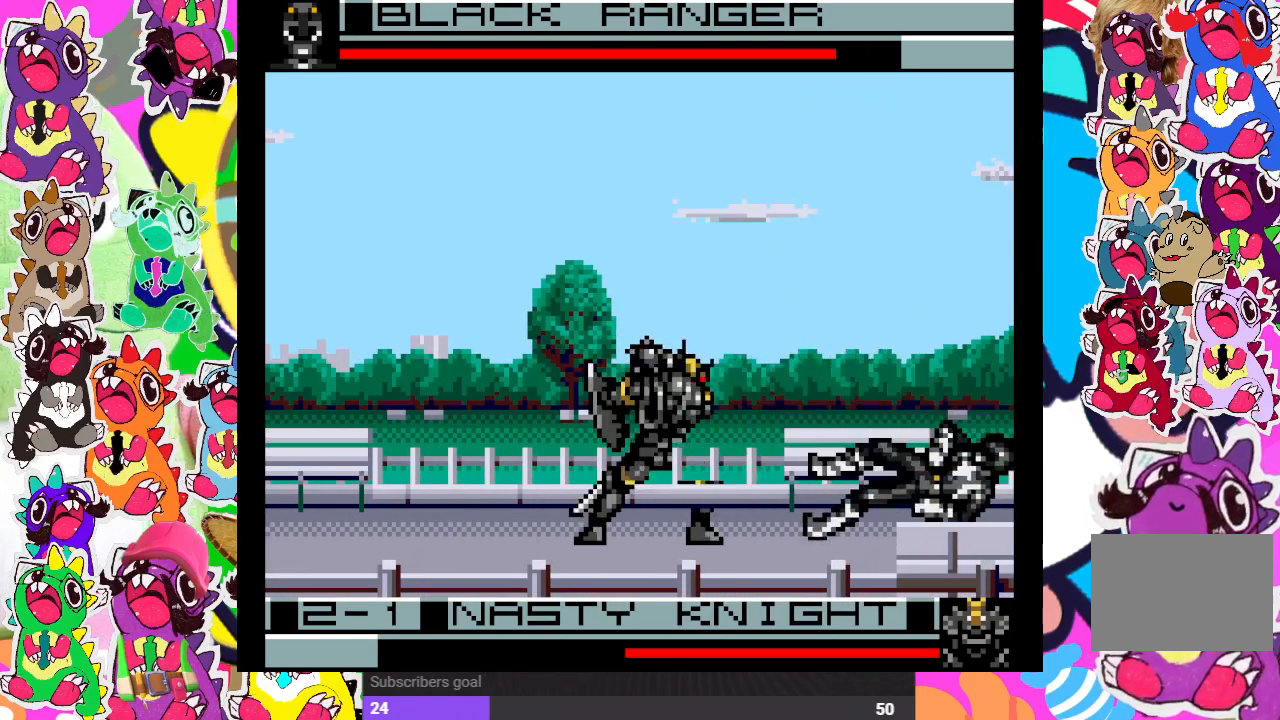
{"buttons": ["DPAD_LEFT"], "left_stick": "center", "right_stick": "center", "events": [[33, "CROSS", "down"], [50, "DPAD_DOWN", "down"], [100, "CROSS", "up"], [150, "CROSS", "down"], [333, "CROSS", "up"], [467, "DPAD_RIGHT", "up"], [483, "DPAD_DOWN", "up"], [483, "DPAD_LEFT", "down"]]}
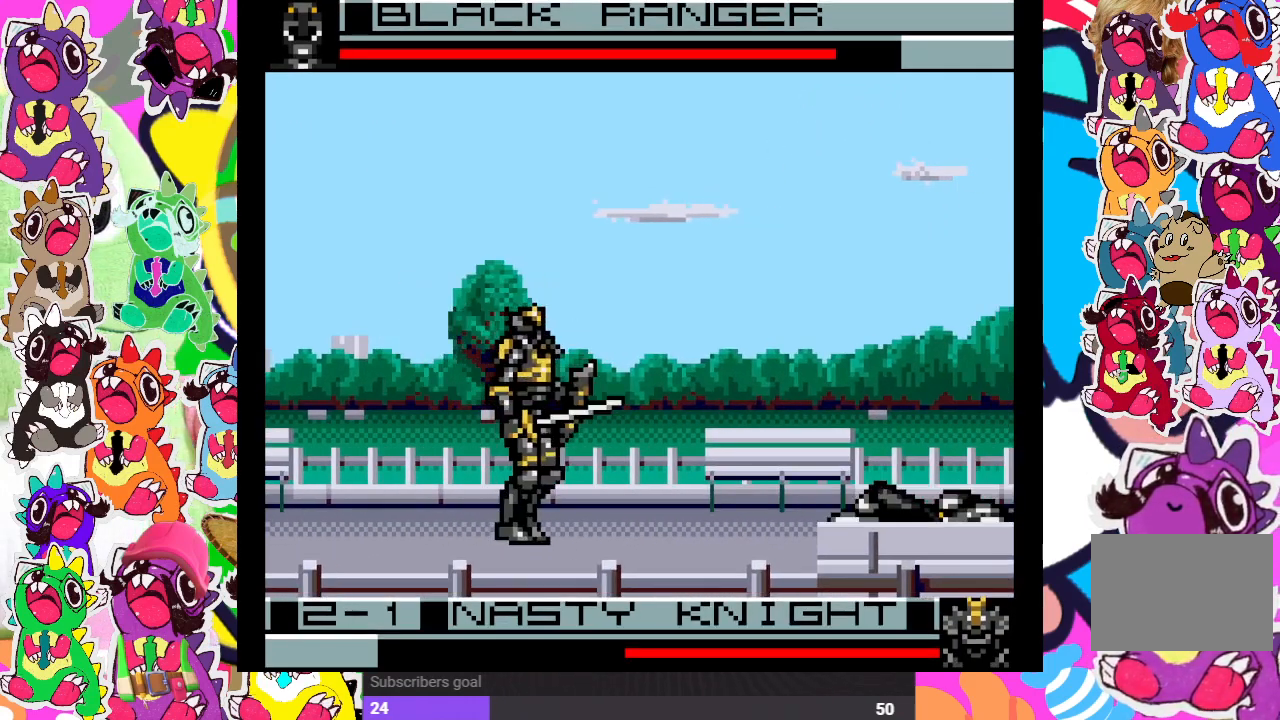
{"buttons": ["CROSS", "DPAD_RIGHT"], "left_stick": "center", "right_stick": "center", "events": [[33, "SQUARE", "down"], [117, "DPAD_UP", "down"], [133, "SQUARE", "up"], [383, "CROSS", "down"], [483, "DPAD_LEFT", "up"], [500, "DPAD_RIGHT", "down"], [500, "DPAD_UP", "up"]]}